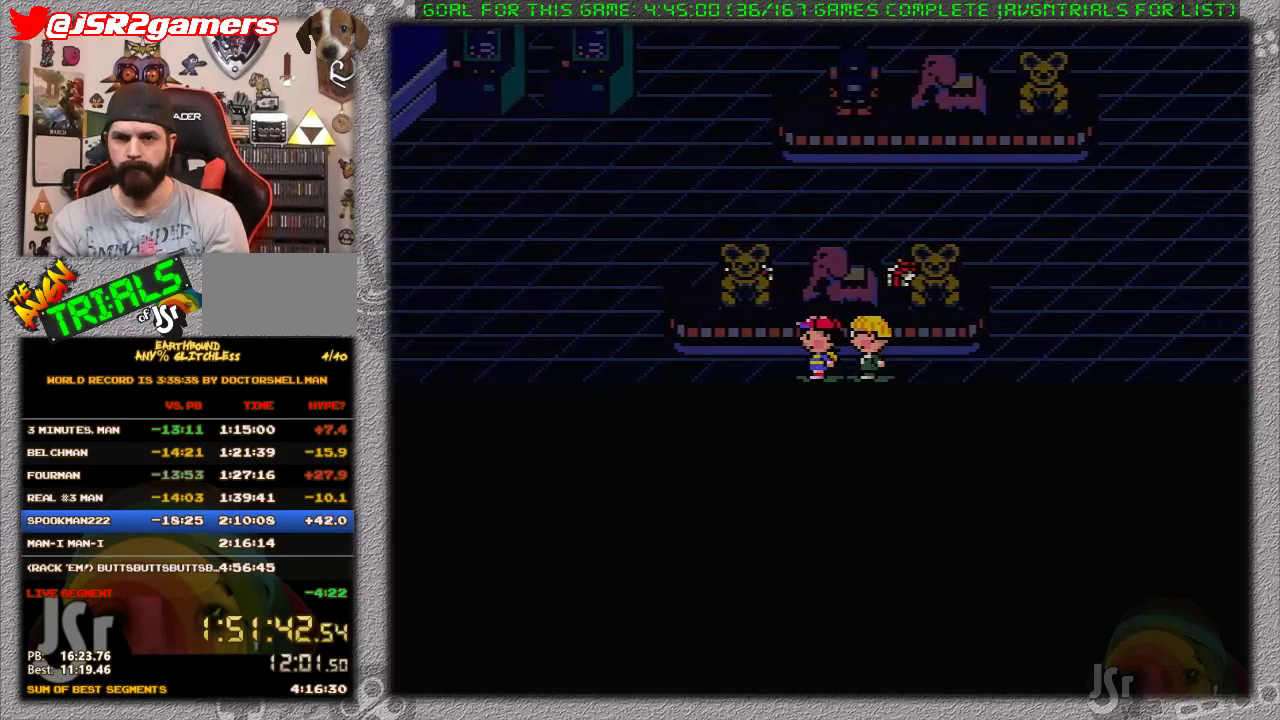
Gameplay with a controller (Nintendo layout); each line is a JSON object with the inputs held at the frame after it. "events" lists button and stick changes between this image and that frame as [ms after this image, input, new state], when the widget could be followed in between. Not read: L3 R3.
{"buttons": ["DPAD_LEFT"], "events": []}
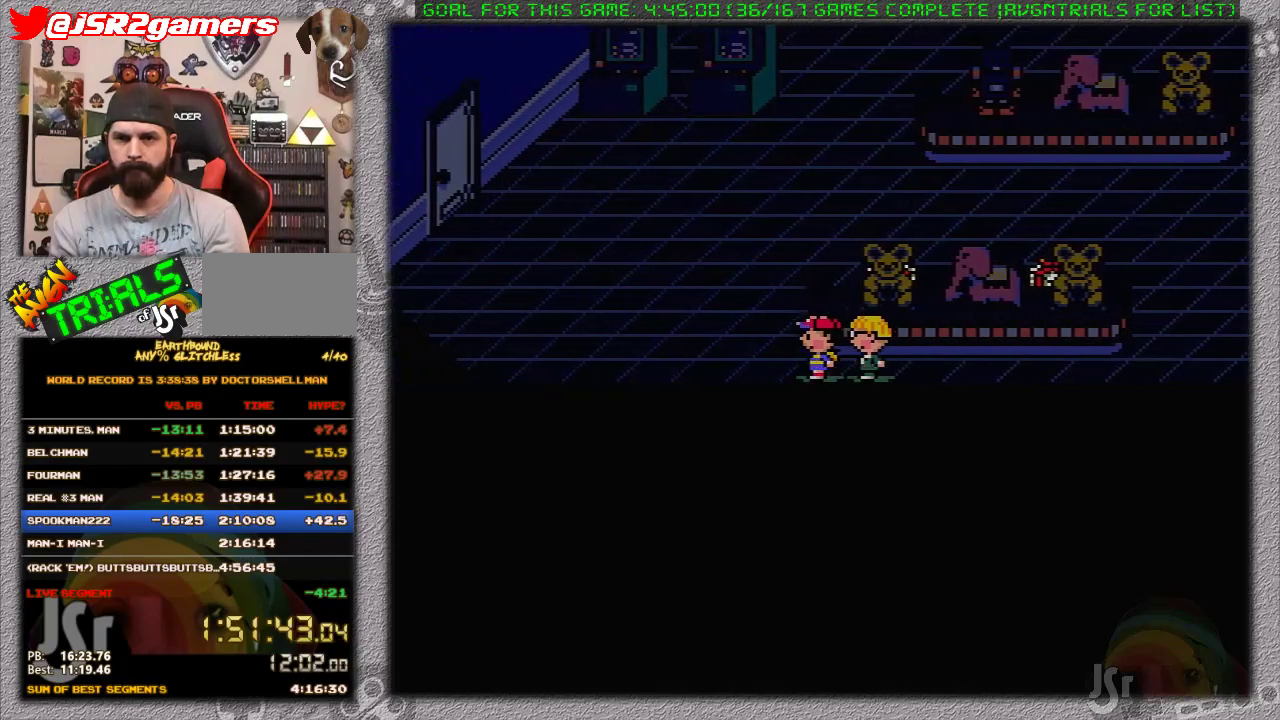
{"buttons": ["DPAD_LEFT"], "events": []}
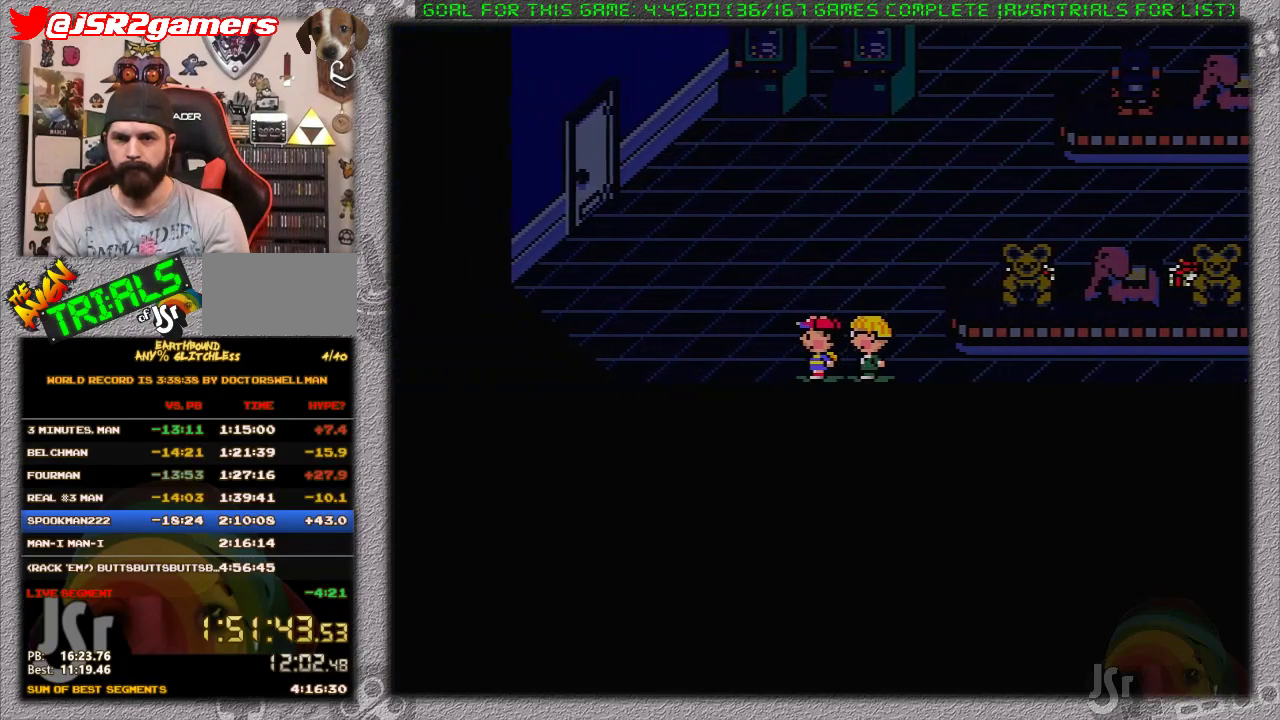
{"buttons": ["DPAD_UP", "DPAD_LEFT"], "events": [[100, "DPAD_UP", "down"]]}
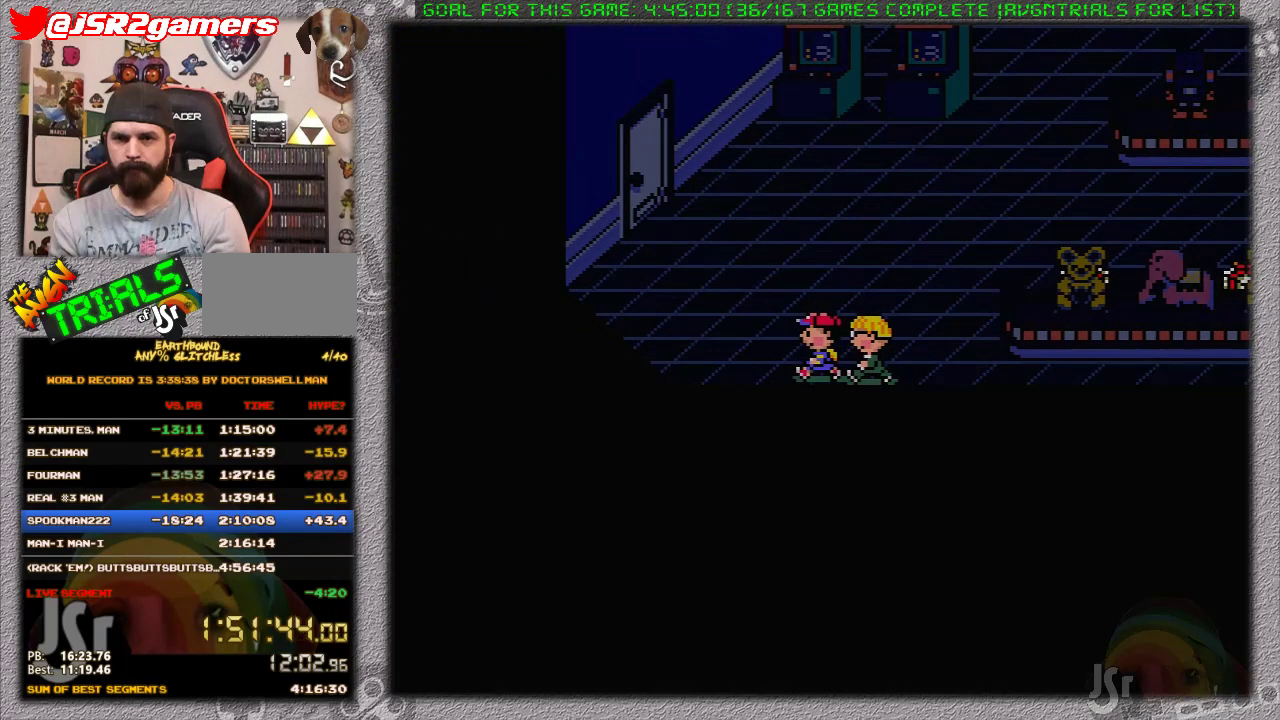
{"buttons": [], "events": [[167, "DPAD_UP", "up"], [183, "DPAD_LEFT", "up"]]}
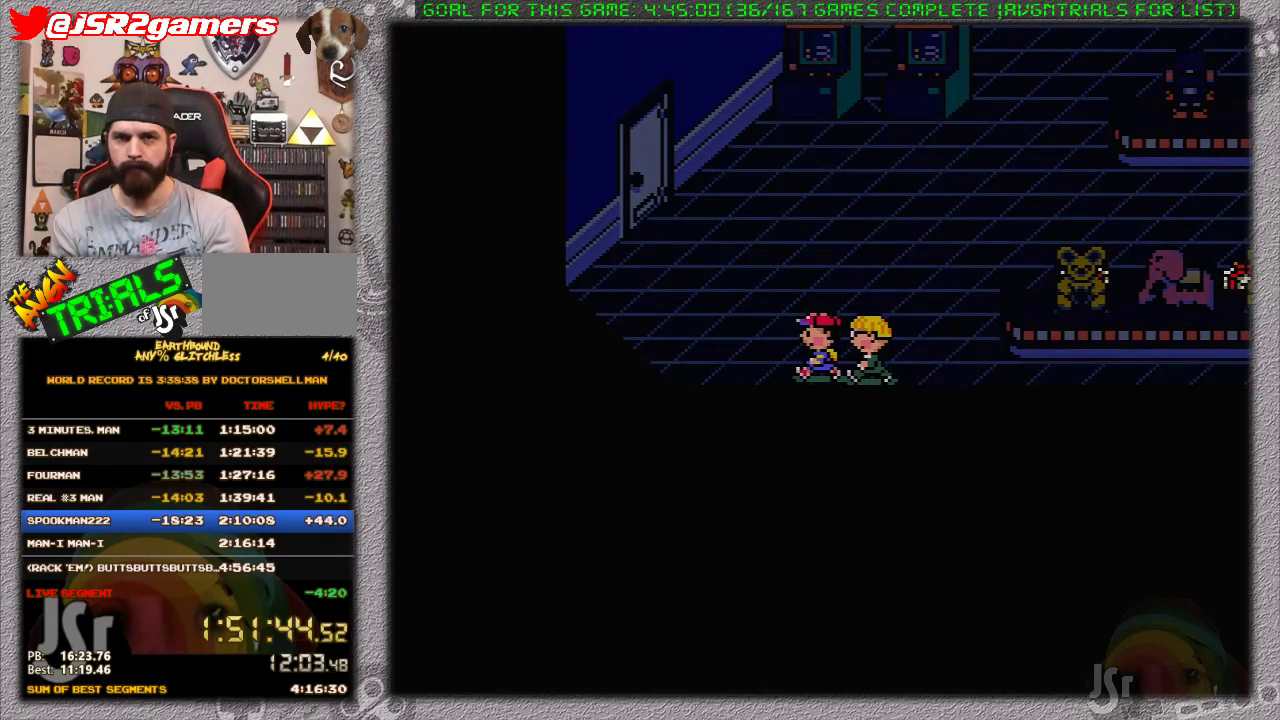
{"buttons": ["DPAD_UP", "DPAD_LEFT"], "events": [[283, "DPAD_LEFT", "down"], [283, "DPAD_UP", "down"]]}
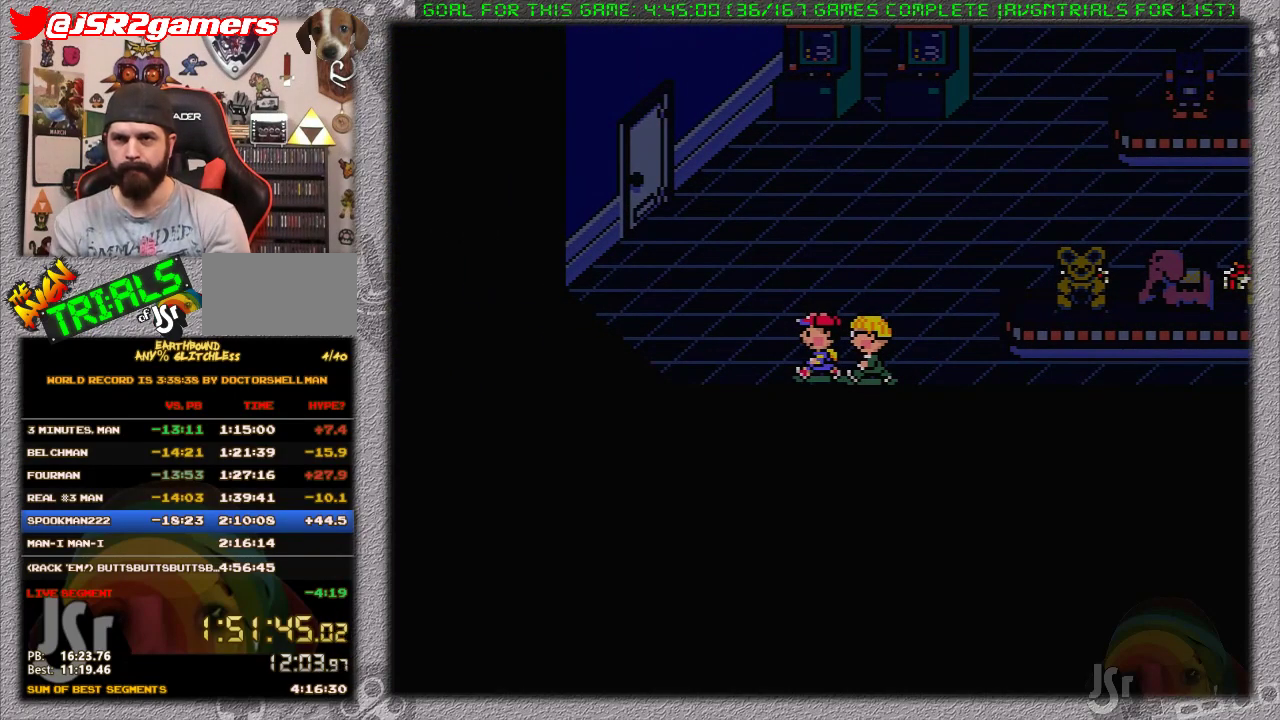
{"buttons": ["DPAD_UP", "DPAD_LEFT"], "events": []}
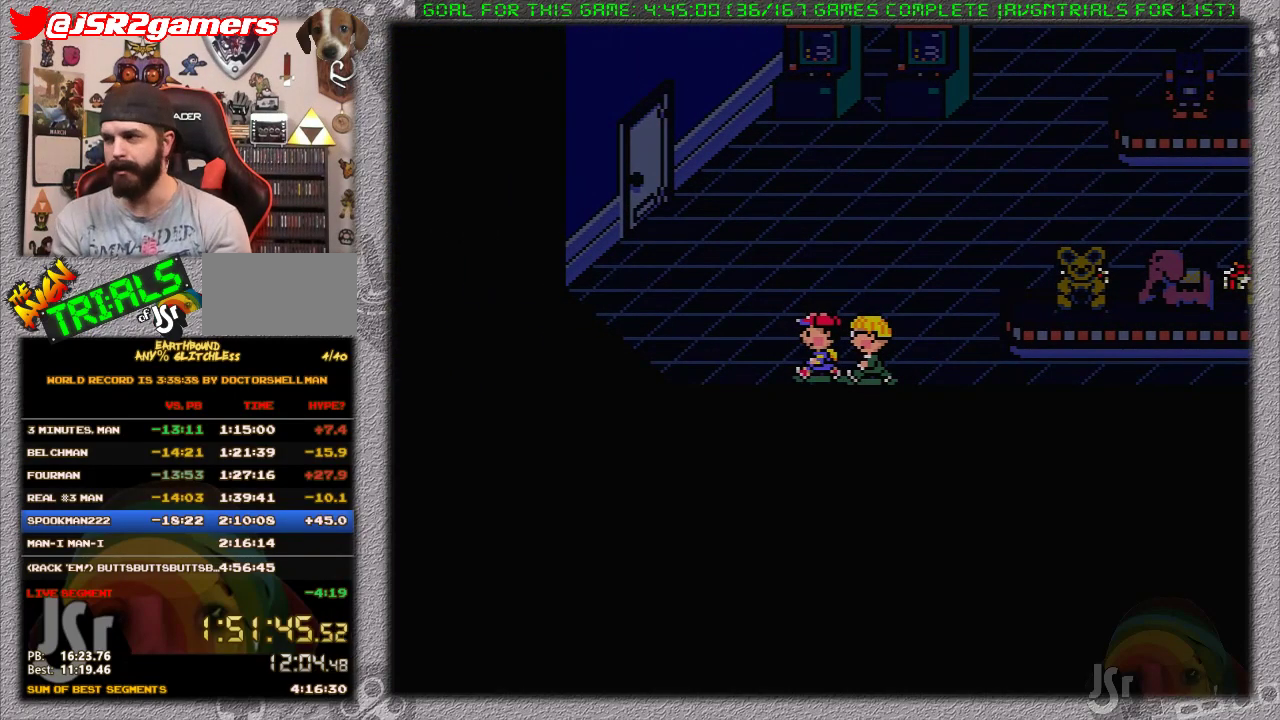
{"buttons": ["DPAD_UP", "DPAD_LEFT"], "events": [[400, "A", "down"], [450, "A", "up"]]}
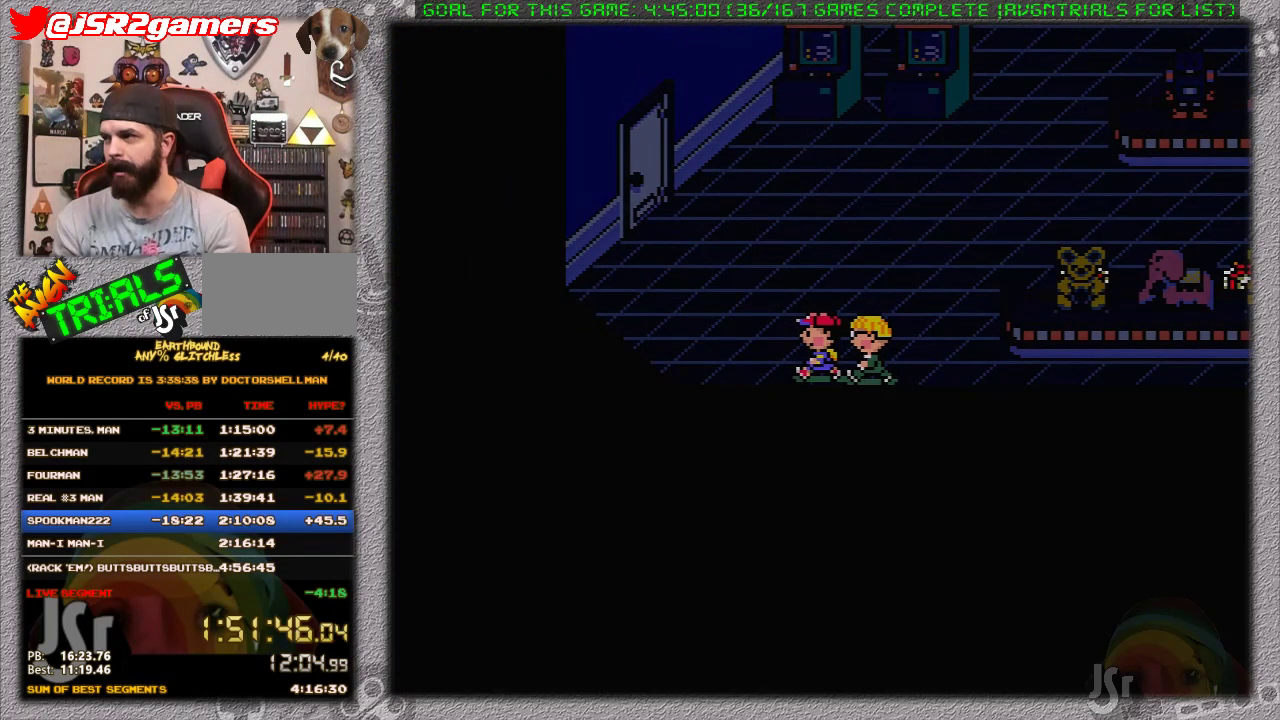
{"buttons": ["A", "DPAD_UP", "DPAD_LEFT"], "events": [[50, "A", "down"], [117, "A", "up"], [183, "A", "down"], [267, "A", "up"], [333, "A", "down"], [417, "A", "up"], [500, "A", "down"]]}
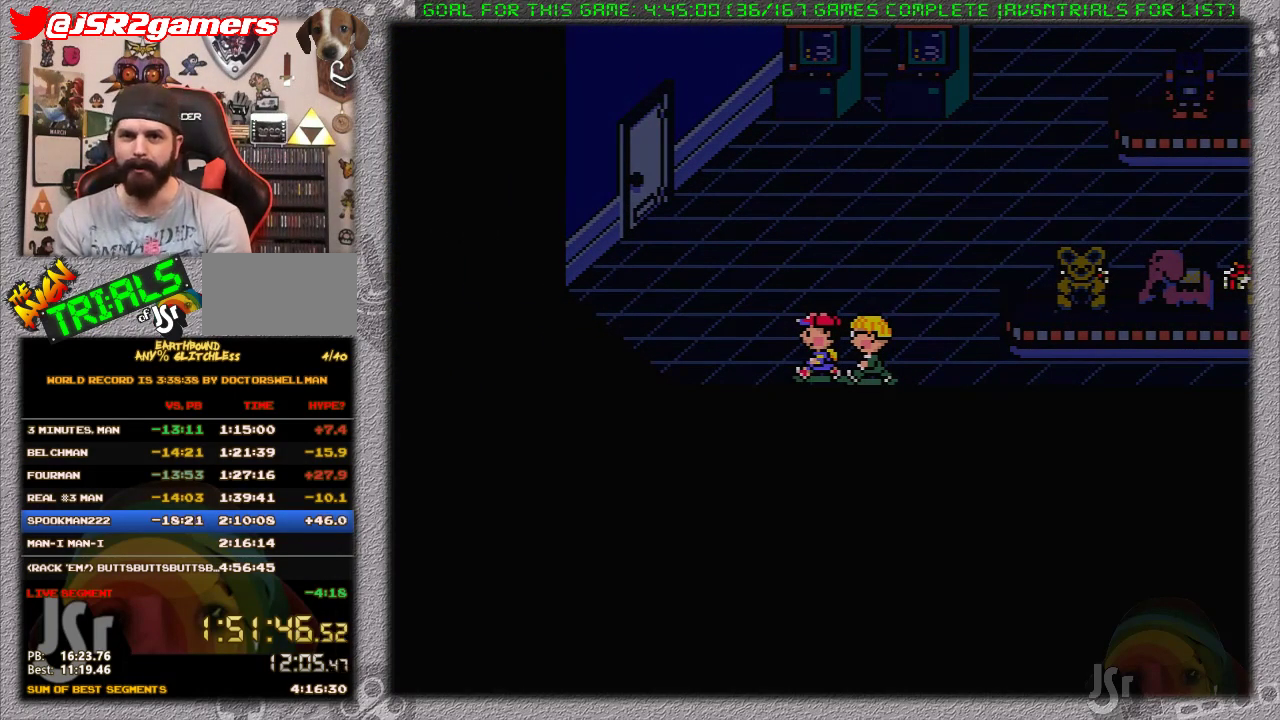
{"buttons": ["DPAD_UP", "DPAD_LEFT"], "events": [[50, "A", "up"], [117, "A", "down"], [183, "A", "up"], [250, "A", "down"], [350, "A", "up"], [450, "A", "down"], [500, "A", "up"]]}
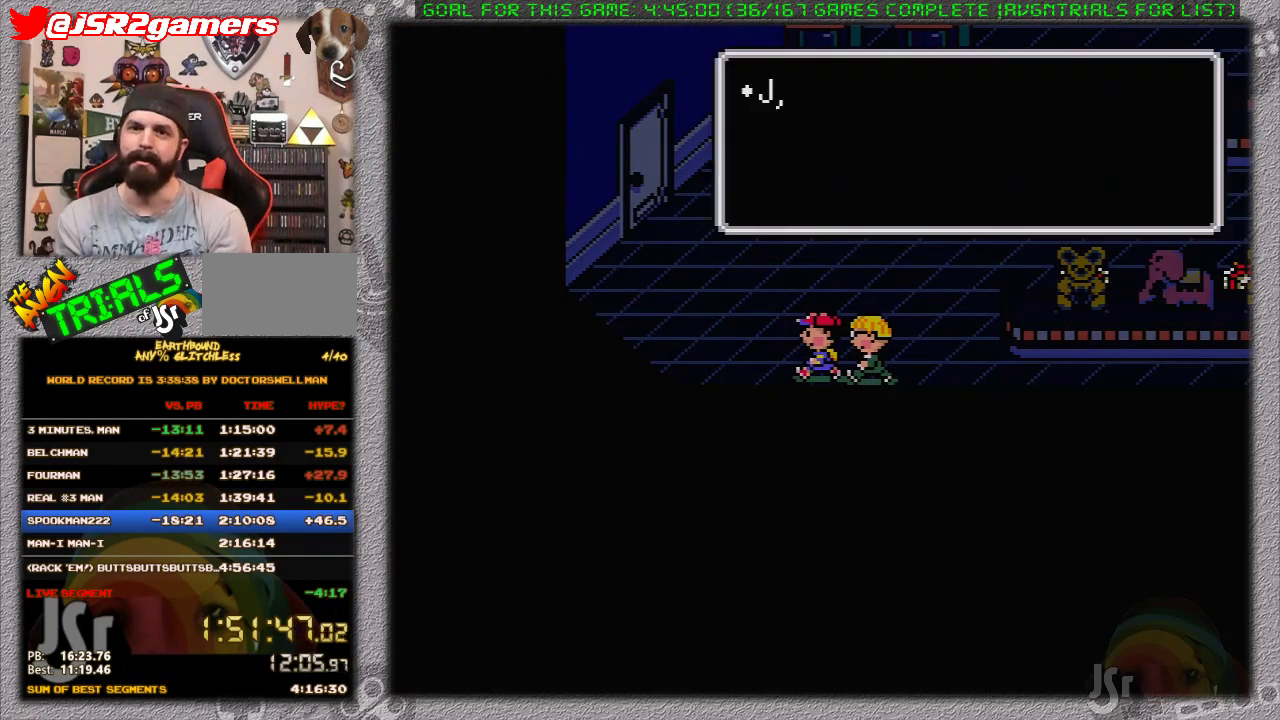
{"buttons": ["A", "DPAD_UP", "DPAD_LEFT"], "events": [[67, "A", "down"], [167, "A", "up"], [217, "A", "down"], [283, "A", "up"], [383, "A", "down"], [450, "A", "up"], [500, "A", "down"]]}
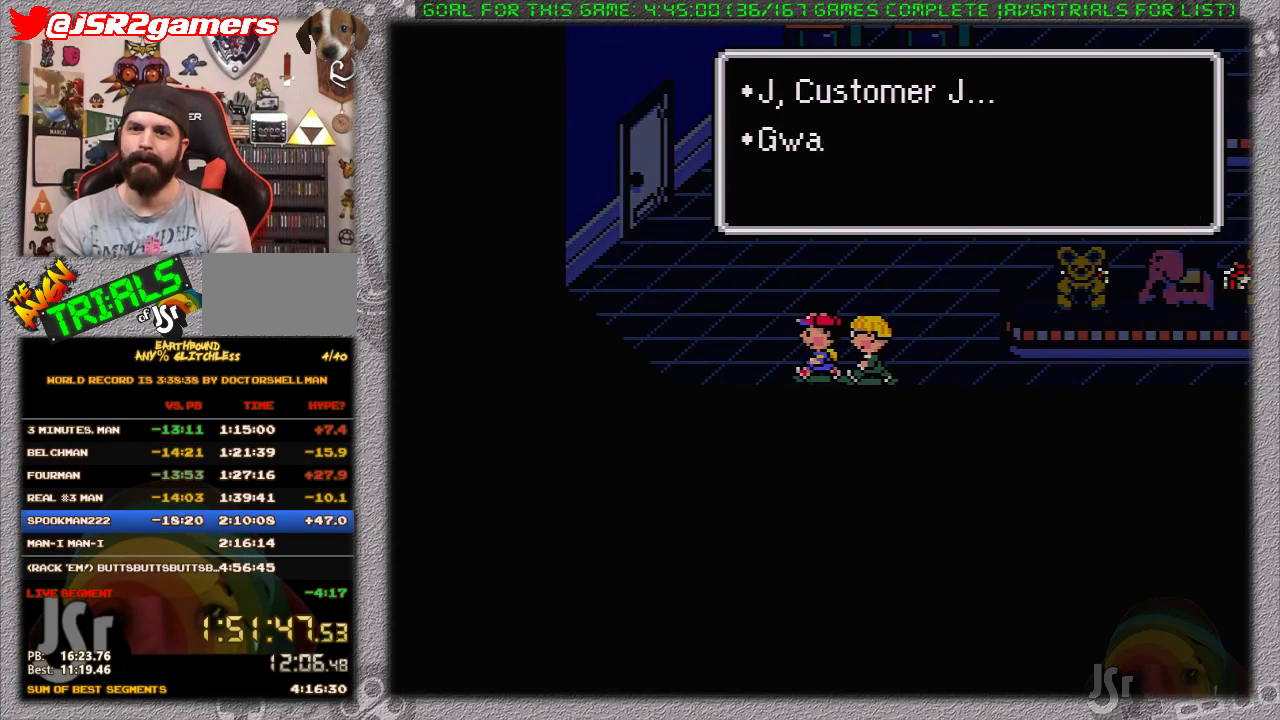
{"buttons": ["DPAD_UP", "DPAD_LEFT"], "events": [[100, "A", "up"]]}
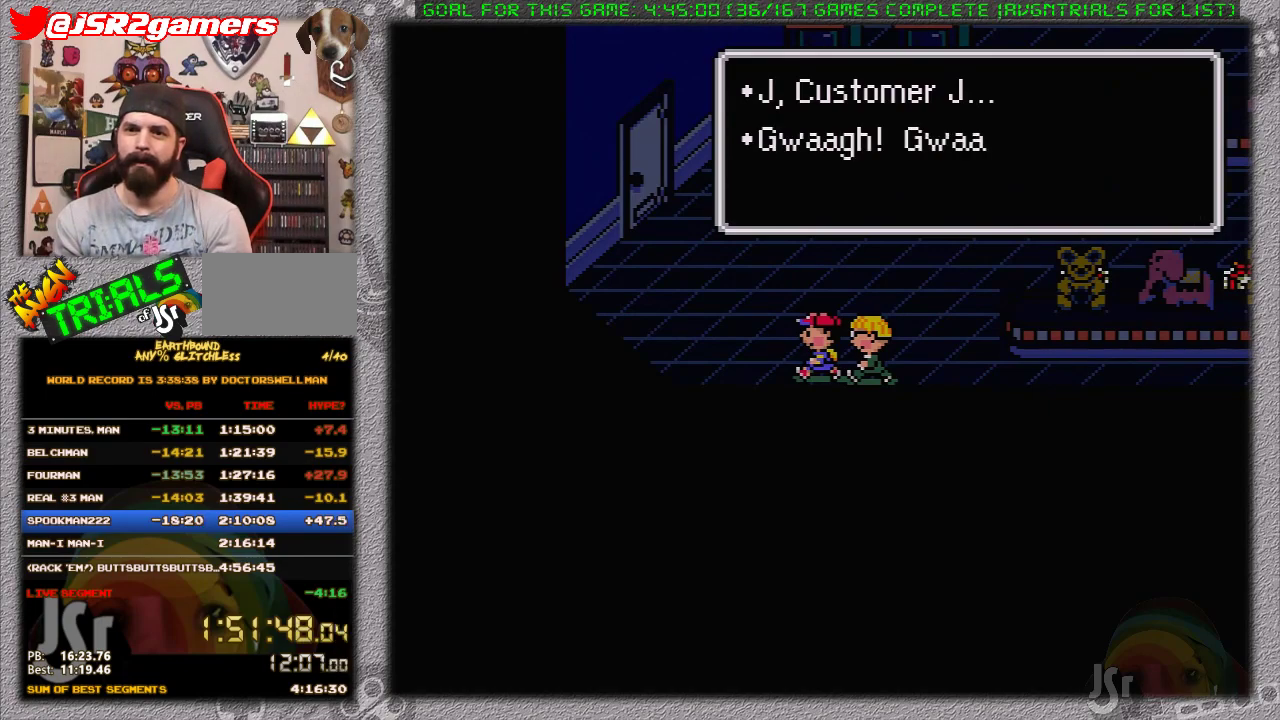
{"buttons": ["DPAD_UP", "DPAD_LEFT"], "events": [[150, "A", "down"], [250, "A", "up"]]}
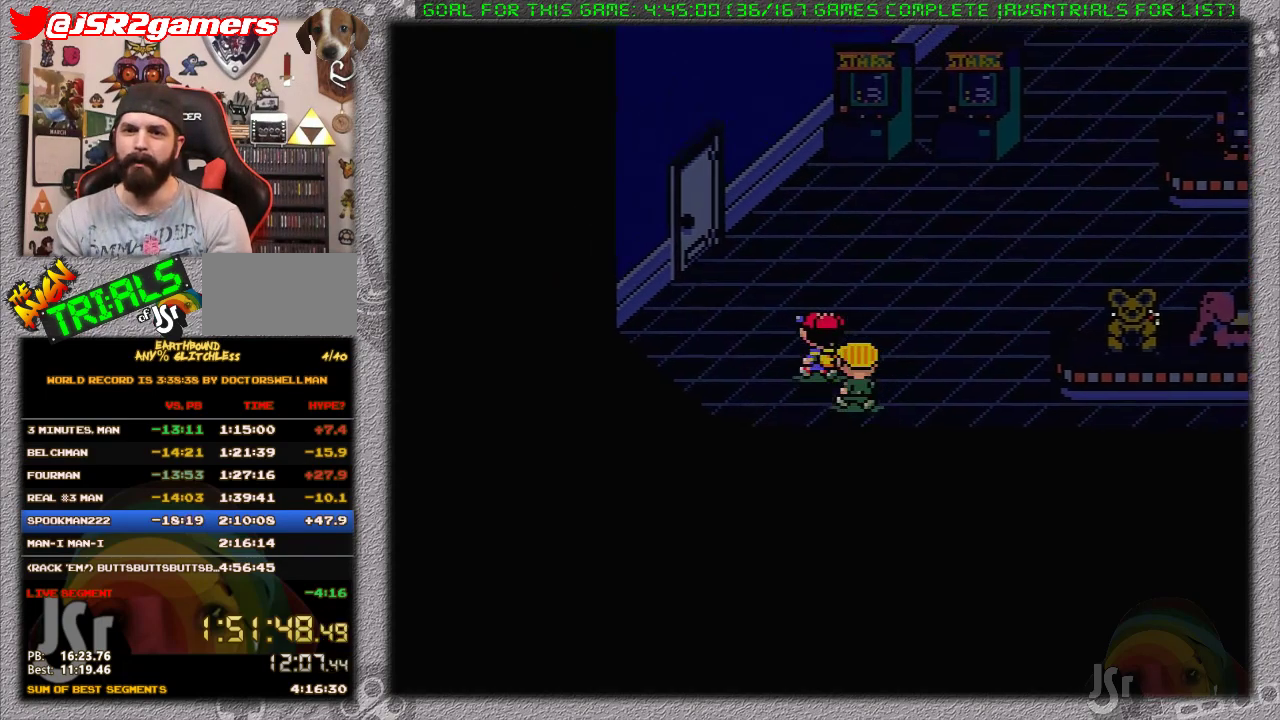
{"buttons": ["DPAD_UP", "DPAD_LEFT"], "events": []}
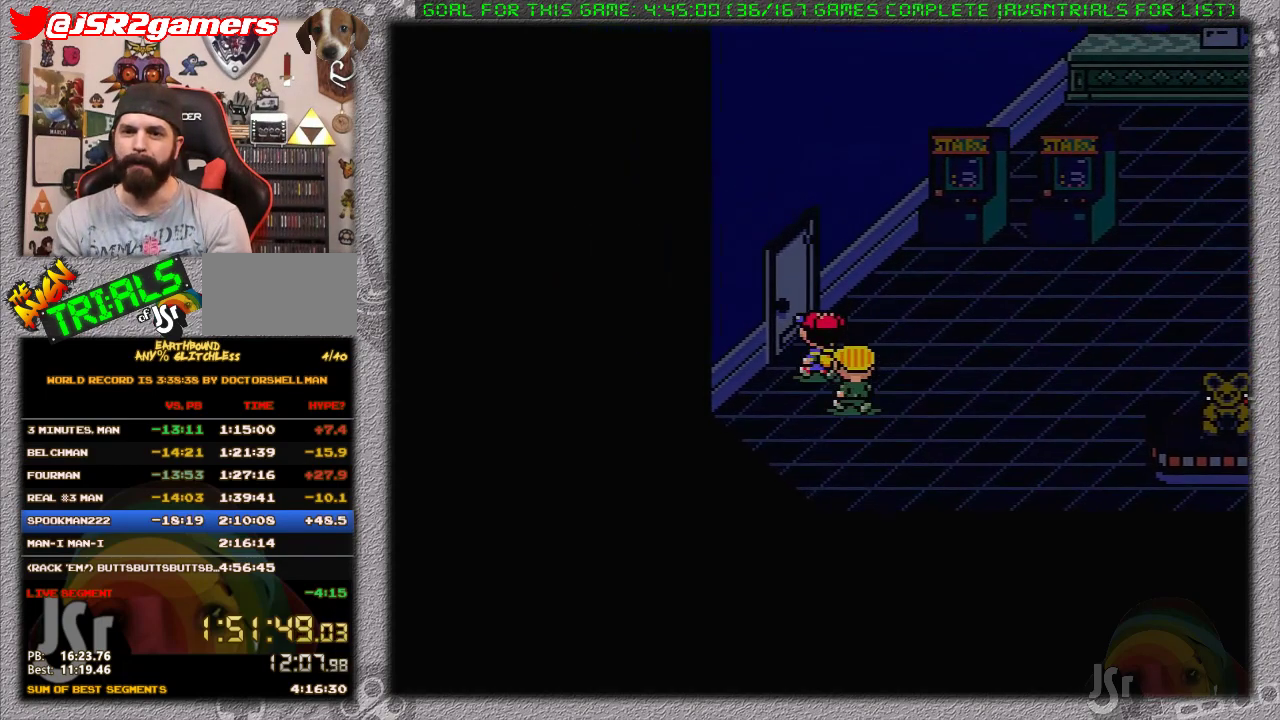
{"buttons": [], "events": [[350, "DPAD_LEFT", "up"], [417, "DPAD_UP", "up"]]}
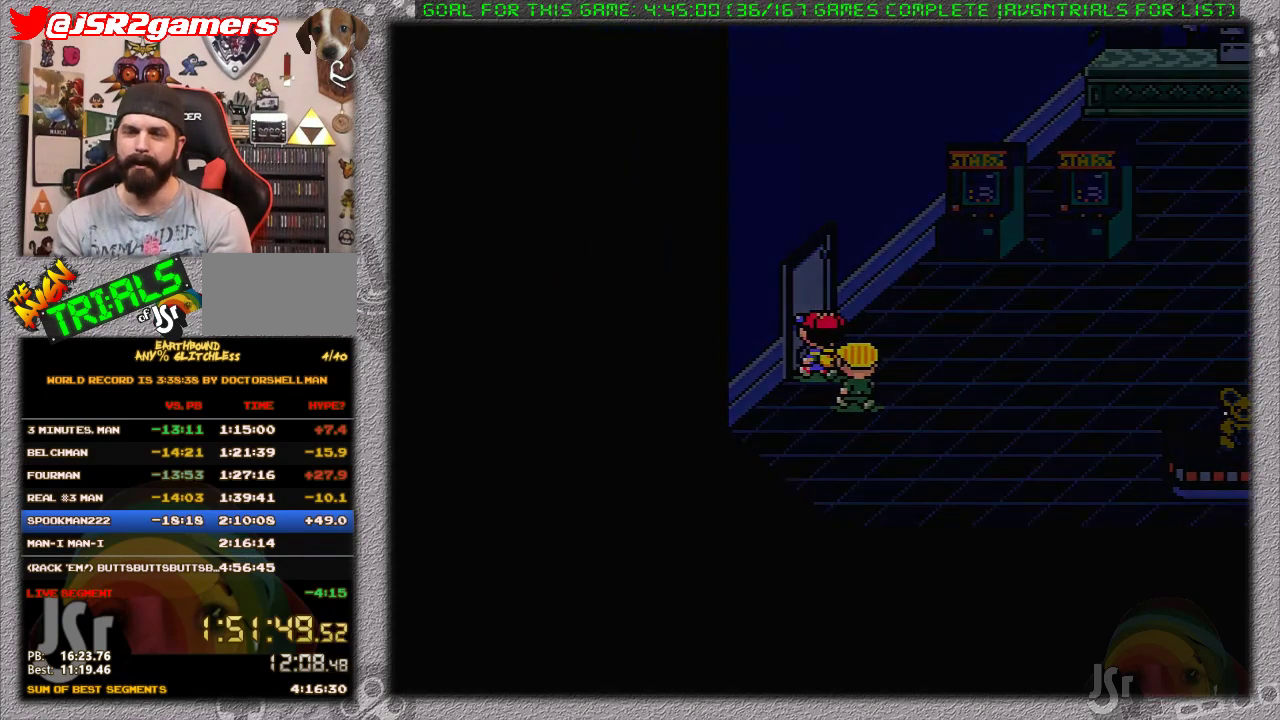
{"buttons": ["DPAD_LEFT"], "events": [[367, "DPAD_LEFT", "down"]]}
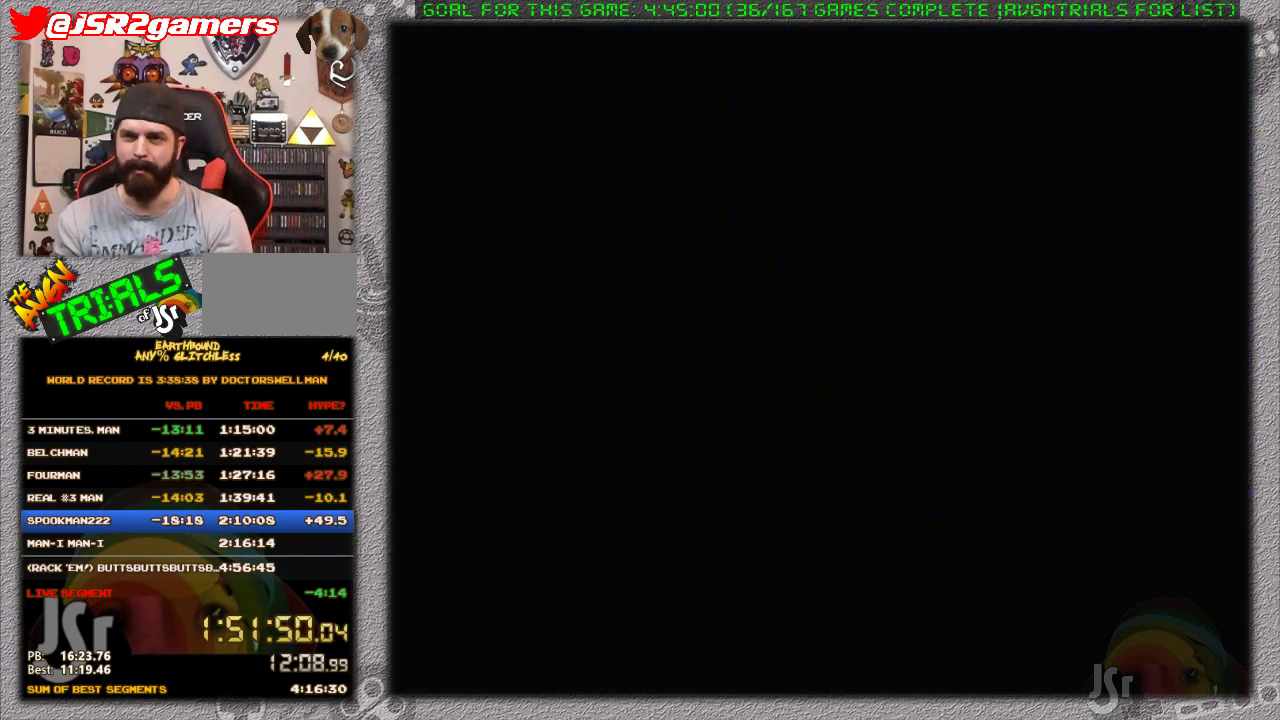
{"buttons": ["DPAD_LEFT"], "events": []}
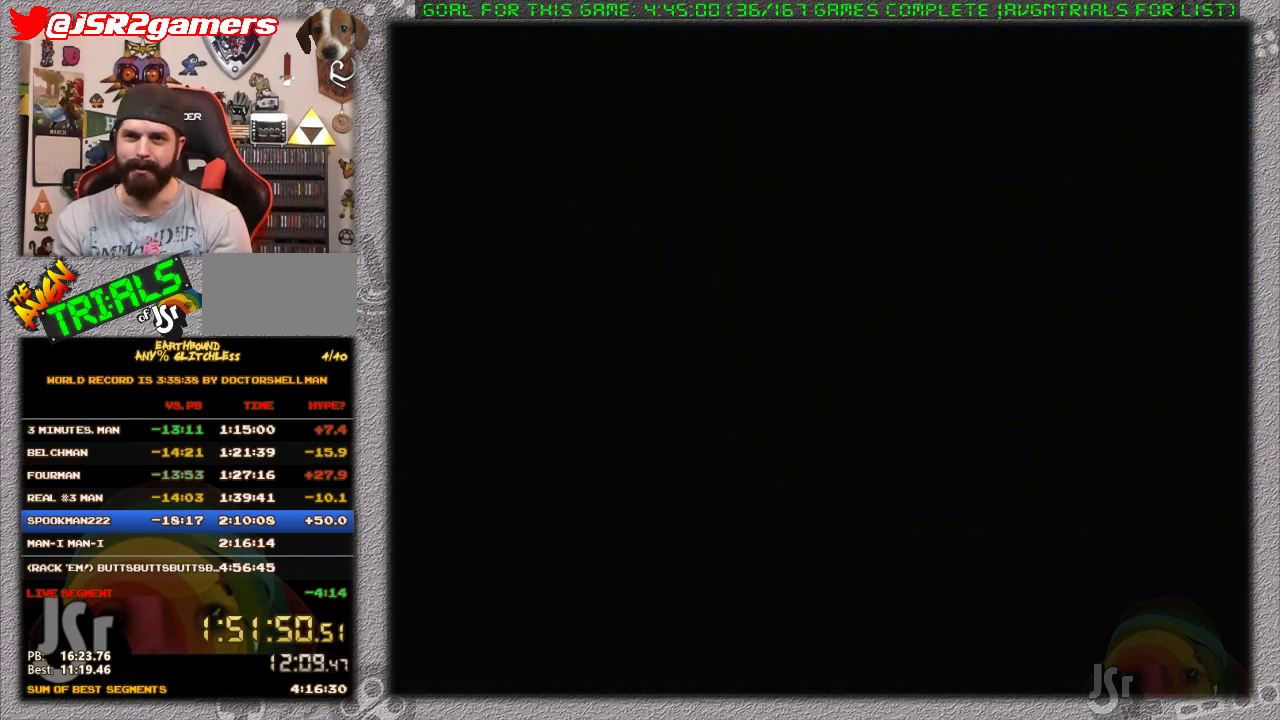
{"buttons": ["DPAD_LEFT"], "events": []}
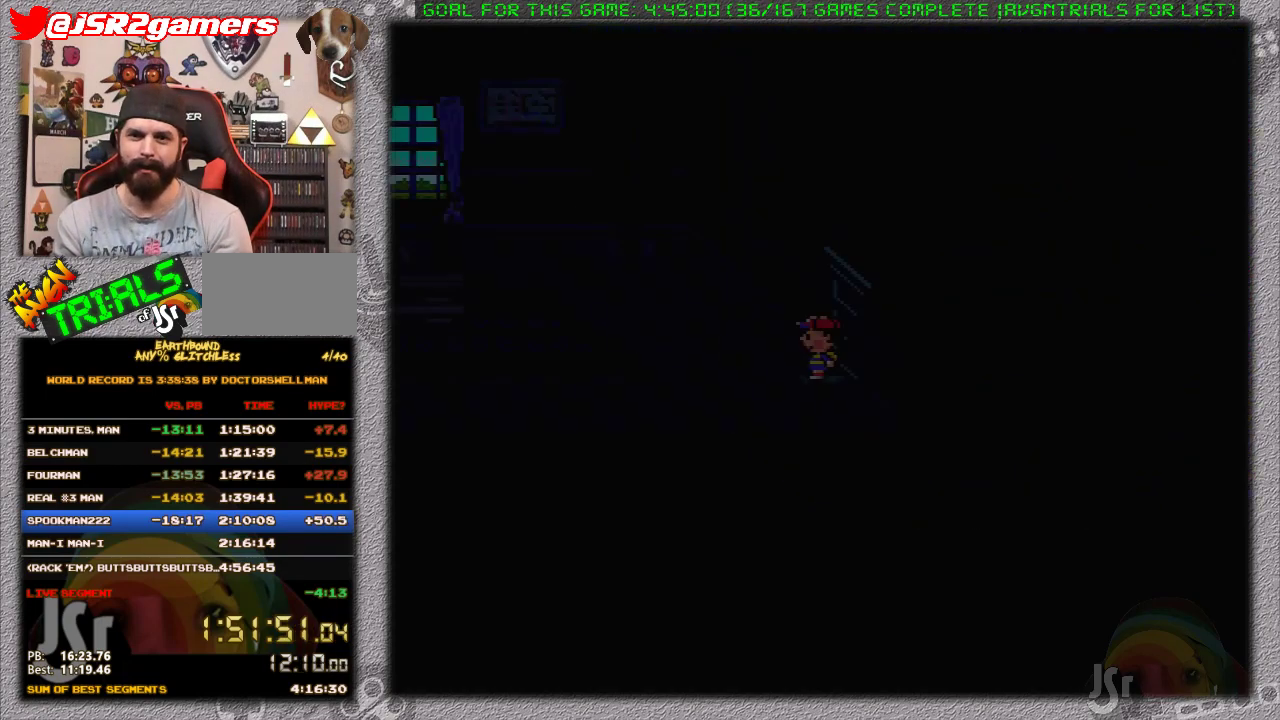
{"buttons": ["DPAD_DOWN"], "events": [[333, "A", "down"], [400, "DPAD_LEFT", "up"], [433, "A", "up"], [450, "DPAD_DOWN", "down"]]}
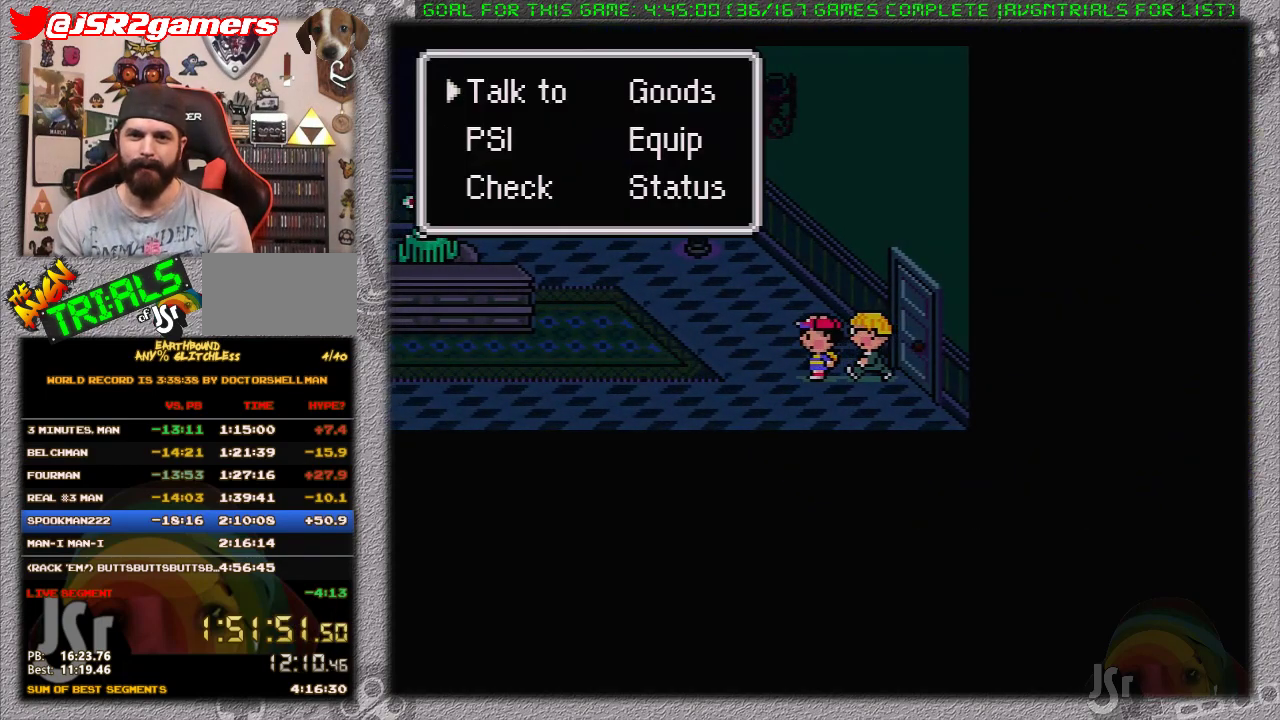
{"buttons": ["A"], "events": [[50, "A", "down"], [50, "DPAD_DOWN", "up"], [150, "A", "up"], [267, "A", "down"], [333, "A", "up"], [433, "A", "down"]]}
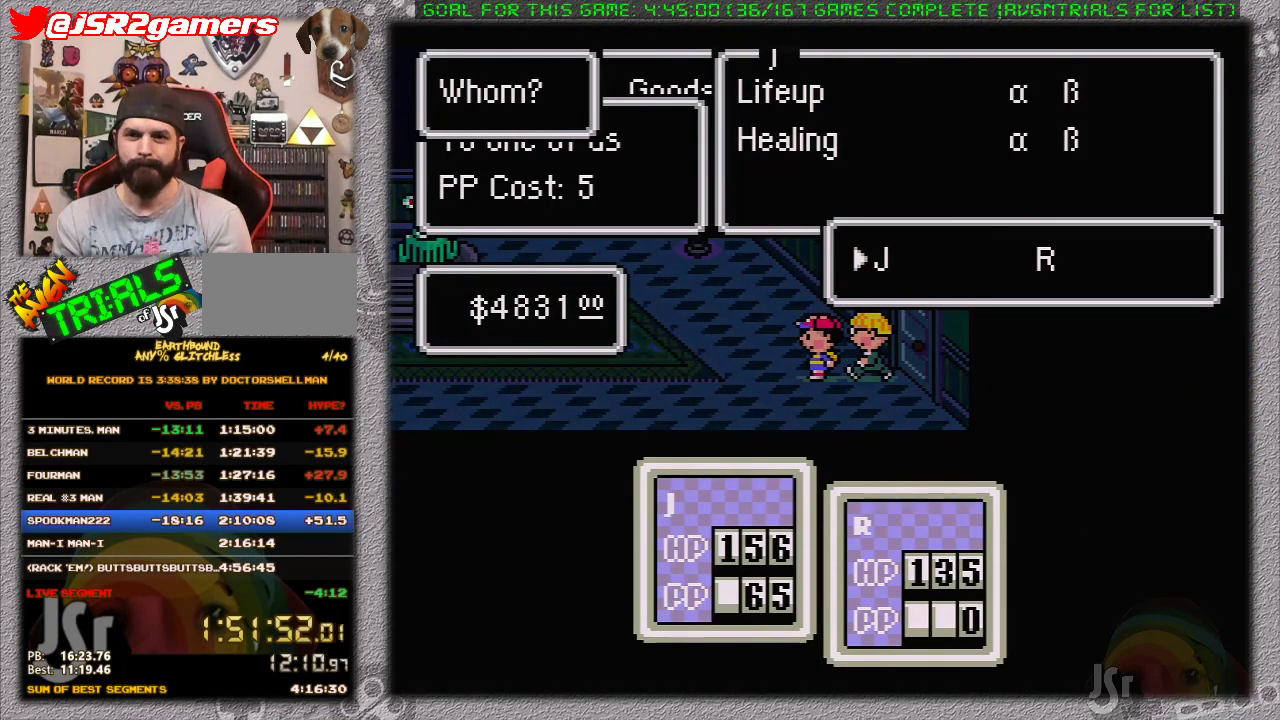
{"buttons": ["A"], "events": [[150, "A", "up"], [333, "A", "down"], [400, "A", "up"], [450, "A", "down"]]}
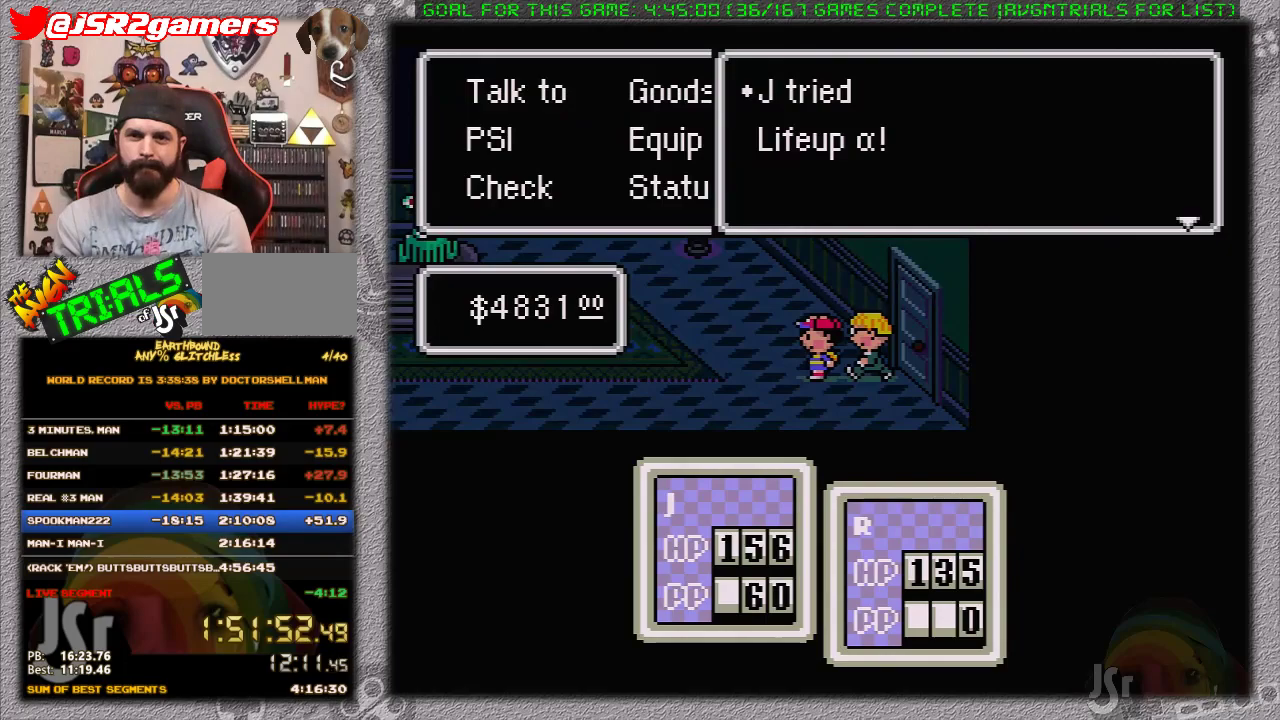
{"buttons": ["DPAD_LEFT"], "events": [[267, "DPAD_LEFT", "down"], [333, "A", "up"]]}
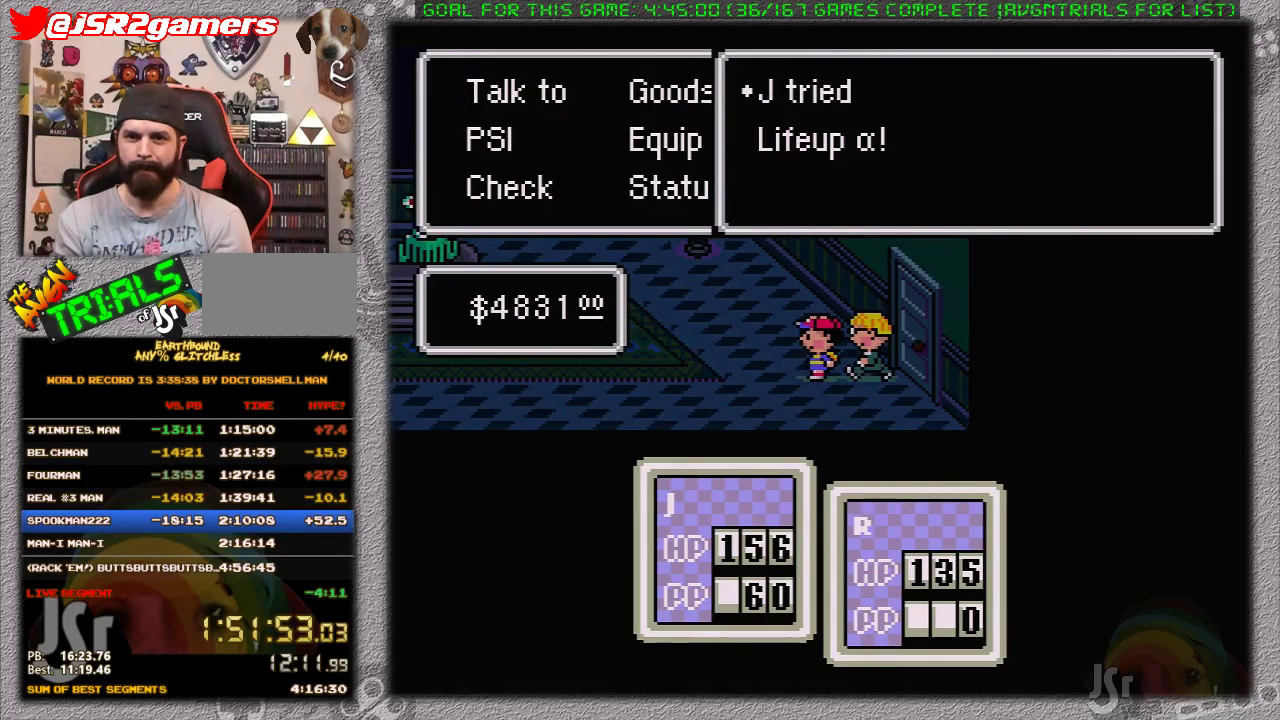
{"buttons": ["DPAD_LEFT"], "events": [[400, "A", "down"], [483, "A", "up"]]}
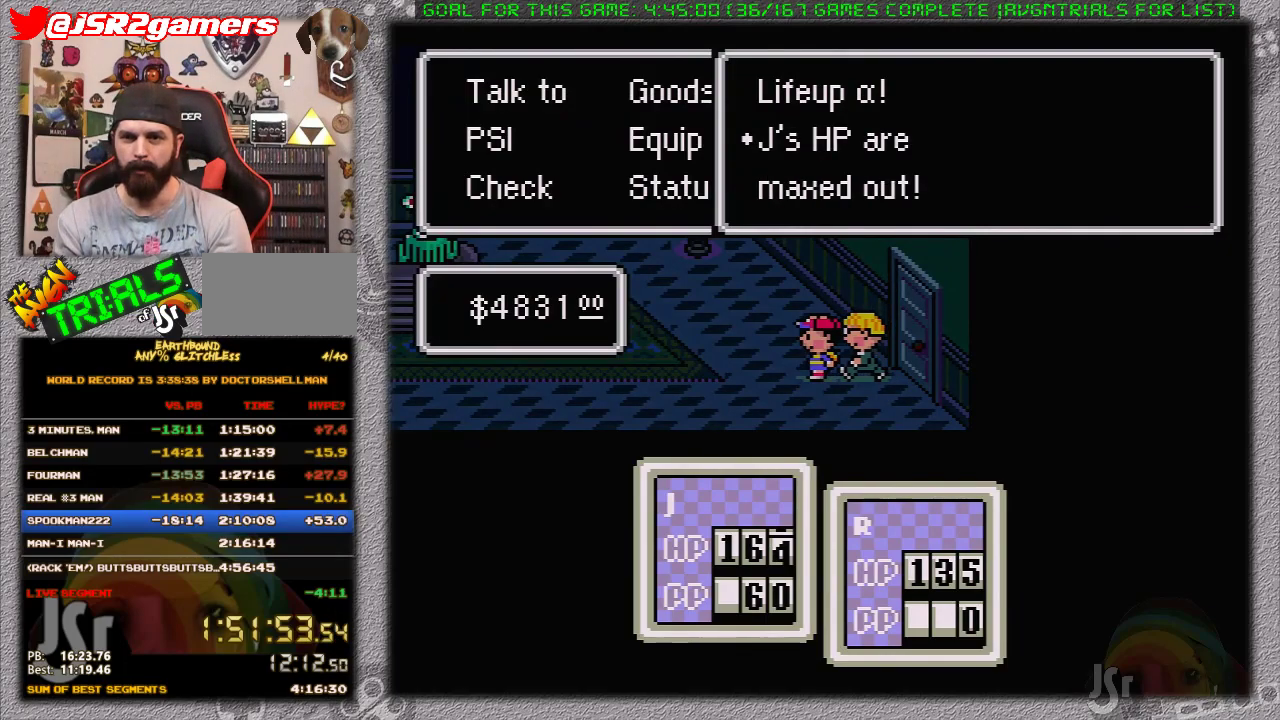
{"buttons": ["DPAD_LEFT"], "events": []}
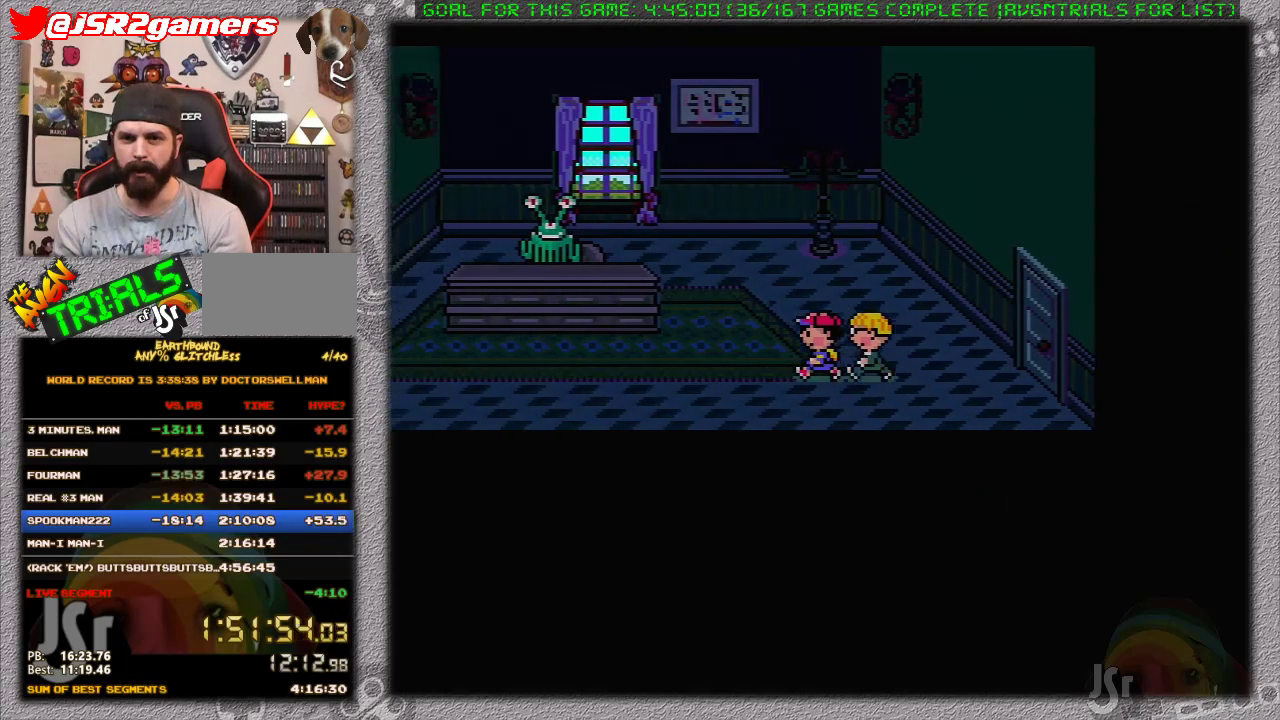
{"buttons": ["DPAD_LEFT"], "events": []}
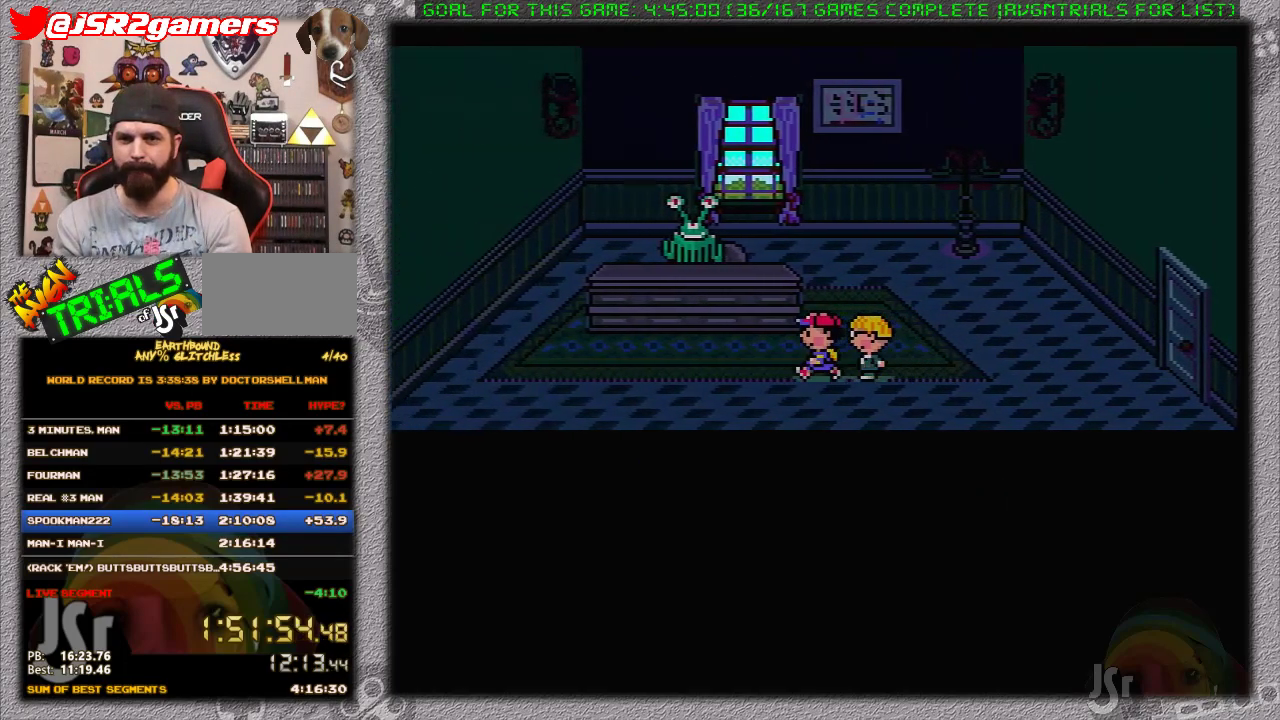
{"buttons": ["L1", "DPAD_UP"], "events": [[333, "DPAD_UP", "down"], [367, "DPAD_LEFT", "up"], [483, "L1", "down"]]}
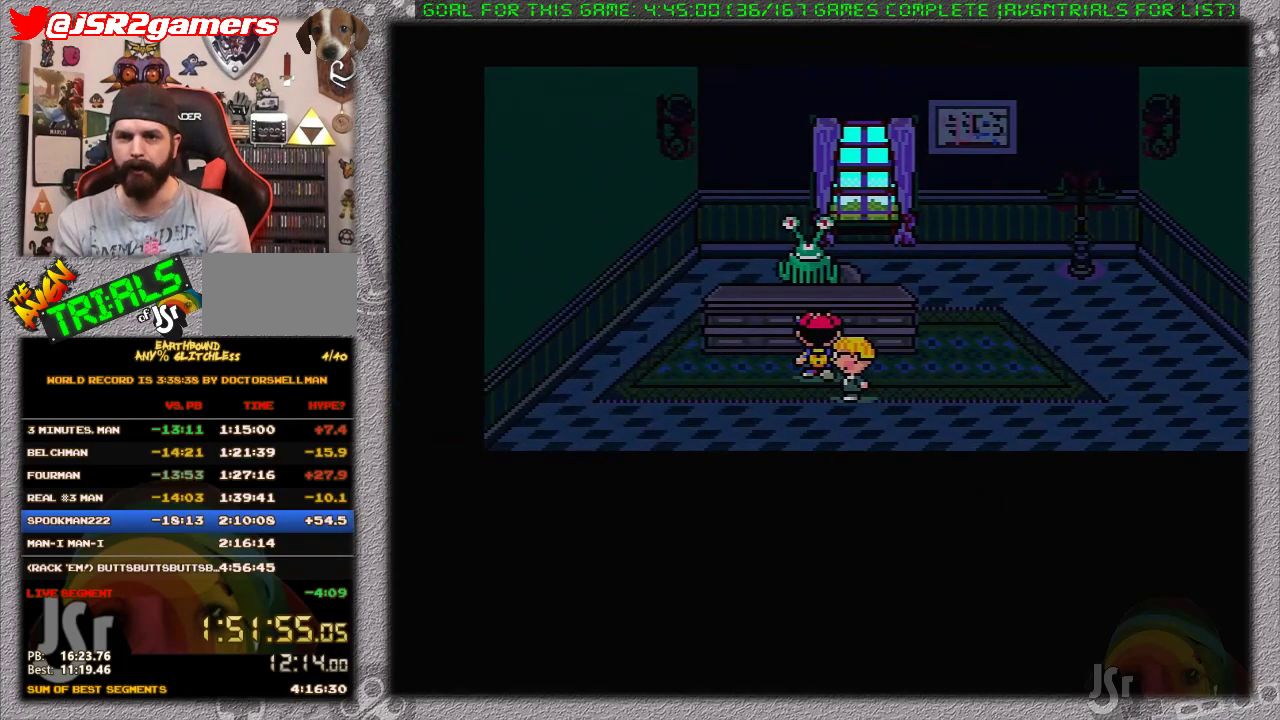
{"buttons": ["L1"], "events": [[117, "A", "down"], [150, "DPAD_UP", "up"], [150, "L1", "up"], [183, "A", "up"], [233, "A", "down"], [233, "L1", "down"], [333, "A", "up"], [367, "L1", "up"], [400, "A", "down"], [433, "L1", "down"], [483, "A", "up"]]}
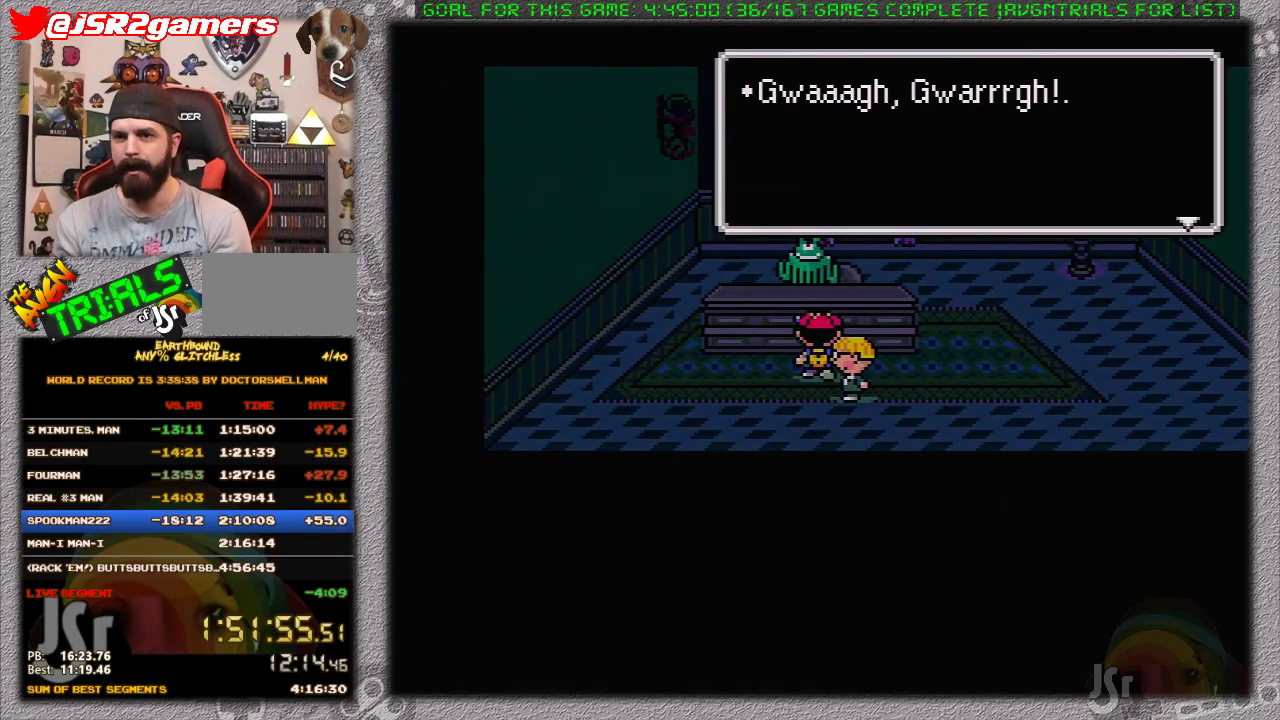
{"buttons": ["A"], "events": [[17, "A", "down"], [17, "L1", "up"], [83, "L1", "down"], [150, "A", "up"], [183, "L1", "up"], [200, "A", "down"], [233, "L1", "down"], [267, "A", "up"], [333, "A", "down"], [333, "L1", "up"], [400, "L1", "down"], [417, "A", "up"], [450, "L1", "up"], [483, "A", "down"]]}
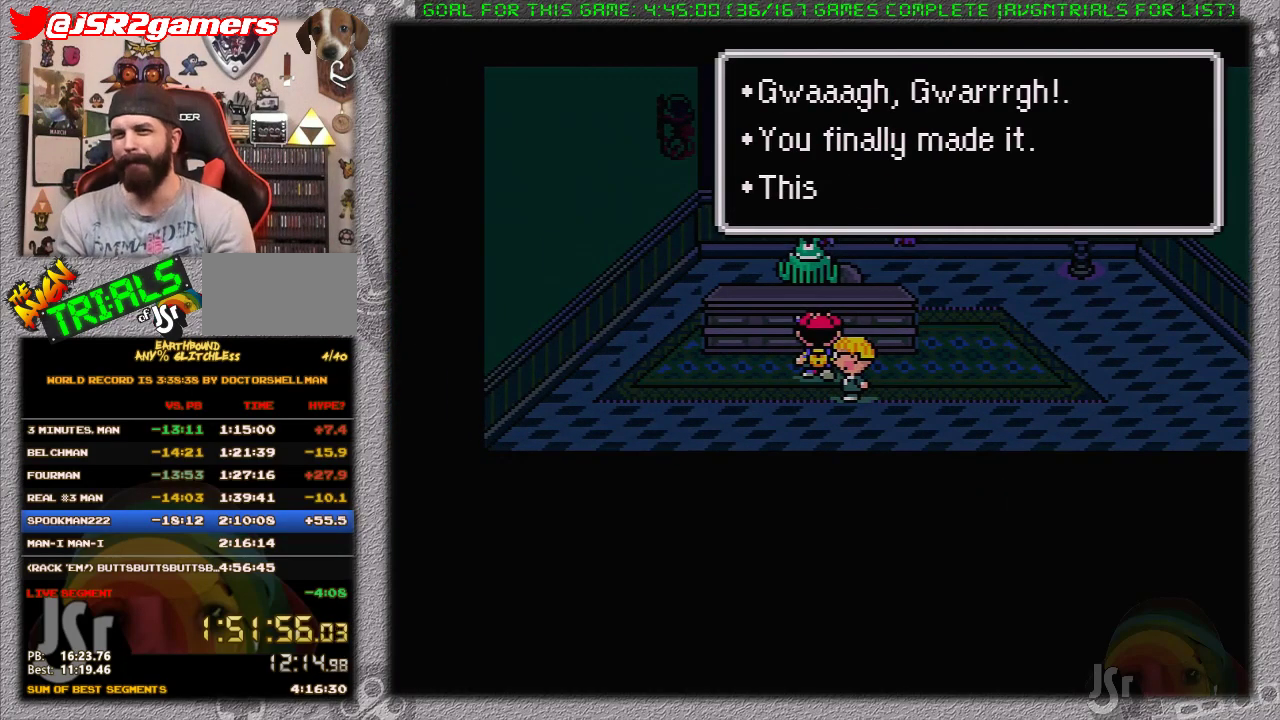
{"buttons": ["A"], "events": [[17, "L1", "down"], [50, "A", "up"], [150, "A", "down"], [200, "A", "up"], [267, "L1", "up"], [317, "A", "down"], [367, "A", "up"], [433, "A", "down"]]}
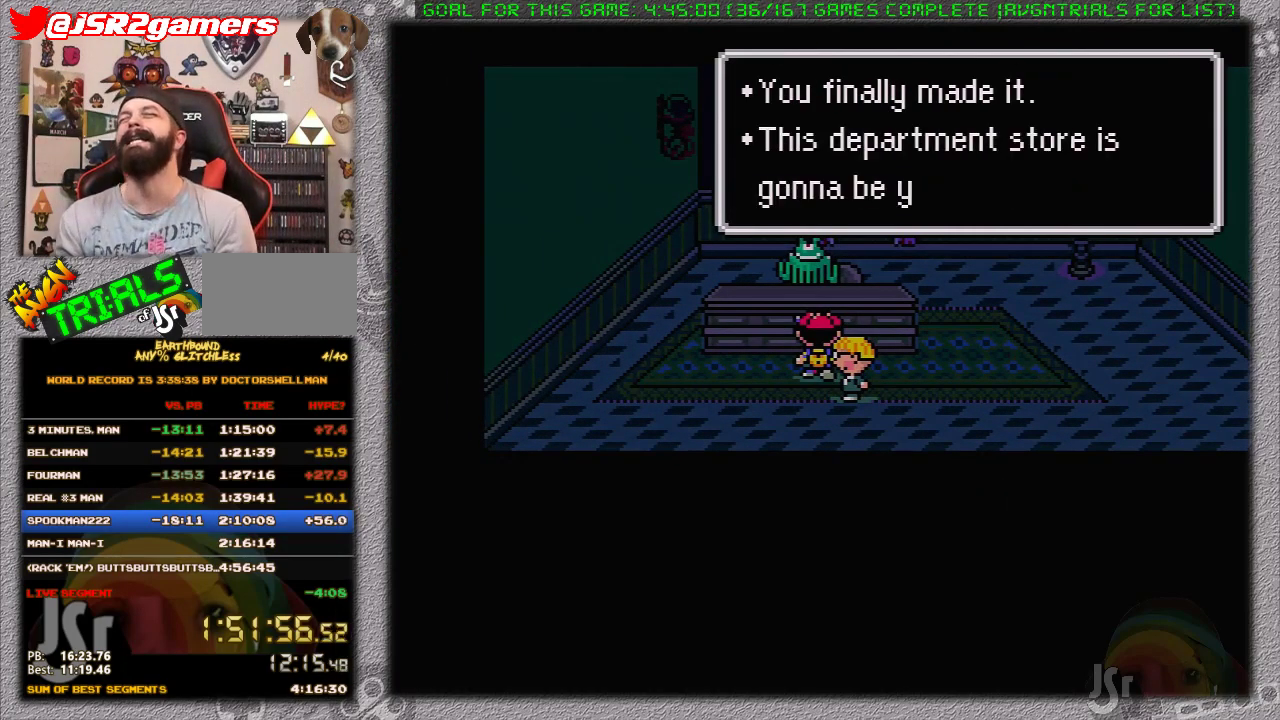
{"buttons": ["A"], "events": [[17, "A", "up"], [83, "A", "down"], [183, "L1", "down"], [283, "L1", "up"], [300, "A", "up"], [333, "L1", "down"], [367, "A", "down"], [467, "L1", "up"]]}
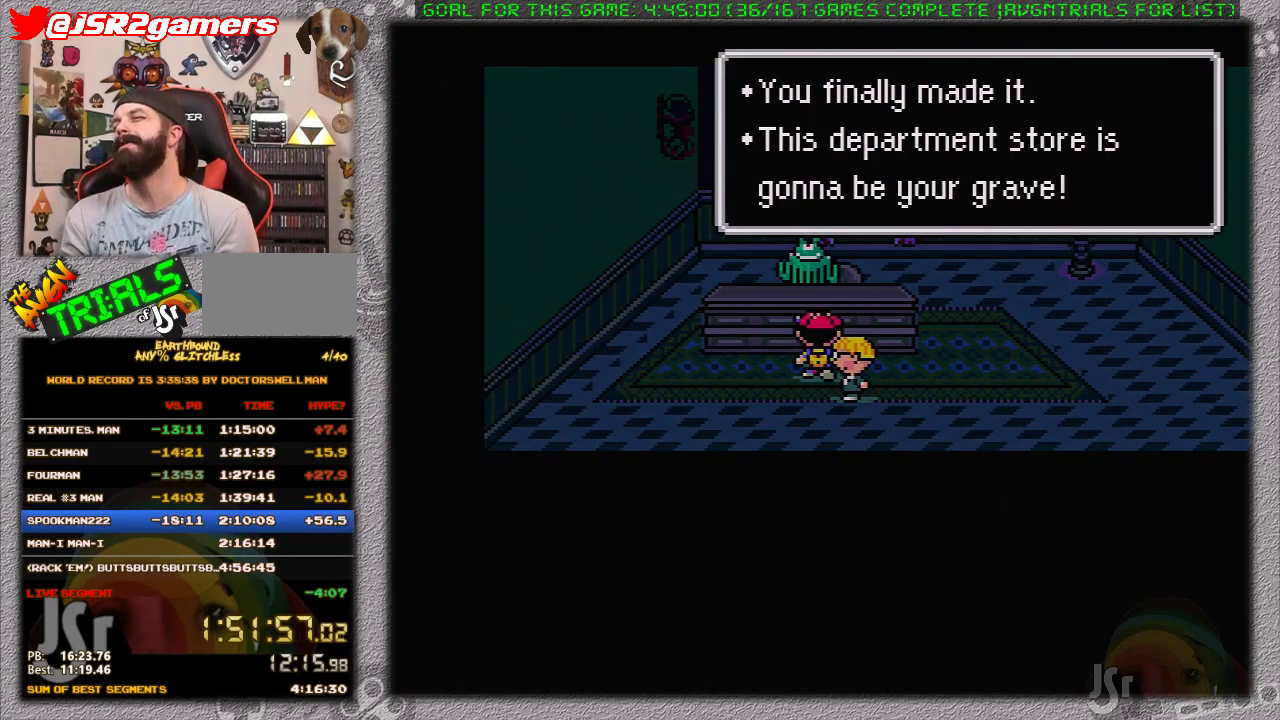
{"buttons": ["A", "L1"], "events": [[17, "L1", "down"], [117, "A", "up"], [117, "L1", "up"], [167, "A", "down"], [200, "L1", "down"], [250, "A", "up"], [267, "L1", "up"], [300, "A", "down"], [367, "L1", "down"], [400, "A", "up"], [450, "A", "down"], [450, "L1", "up"], [500, "L1", "down"]]}